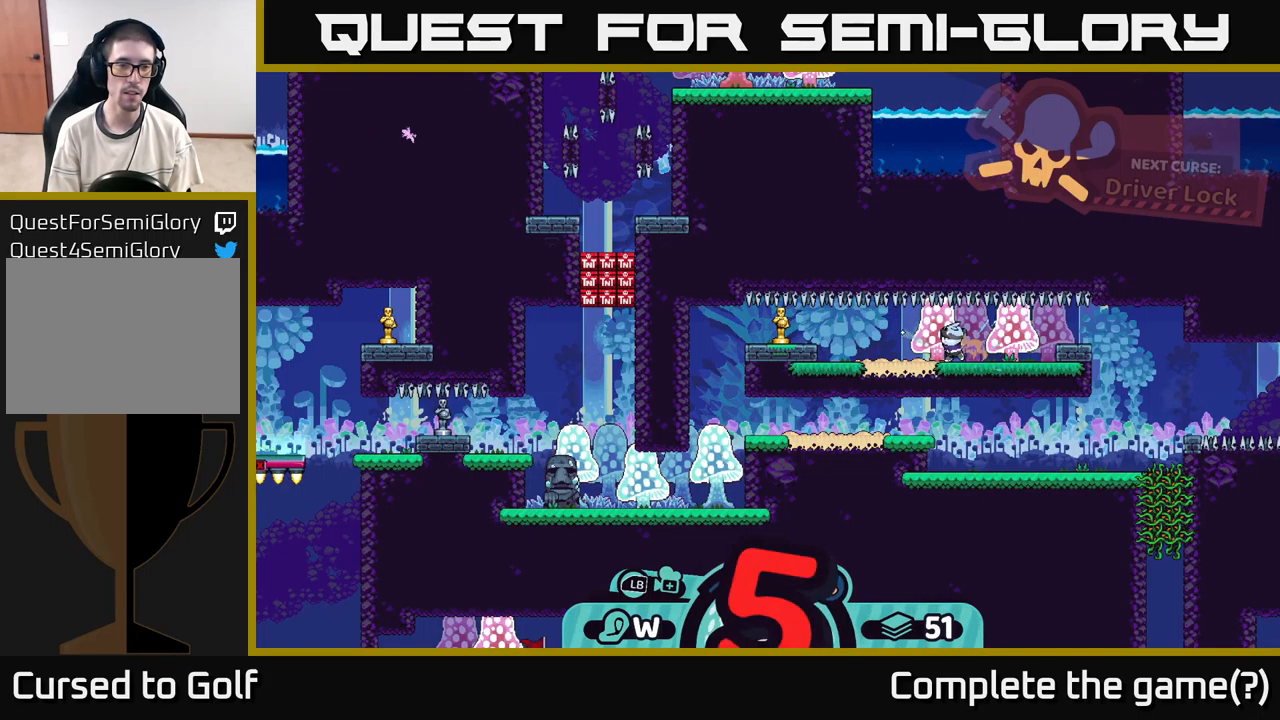
Gameplay with a controller (Xbox layout); each line is a JSON object with the inputs held at the frame after it. "events" lists button and stick changes between this image and that frame as [ms after this image, input, new state], when the widget could be followed in between.
{"buttons": [], "left_stick": "center", "right_stick": "center", "events": []}
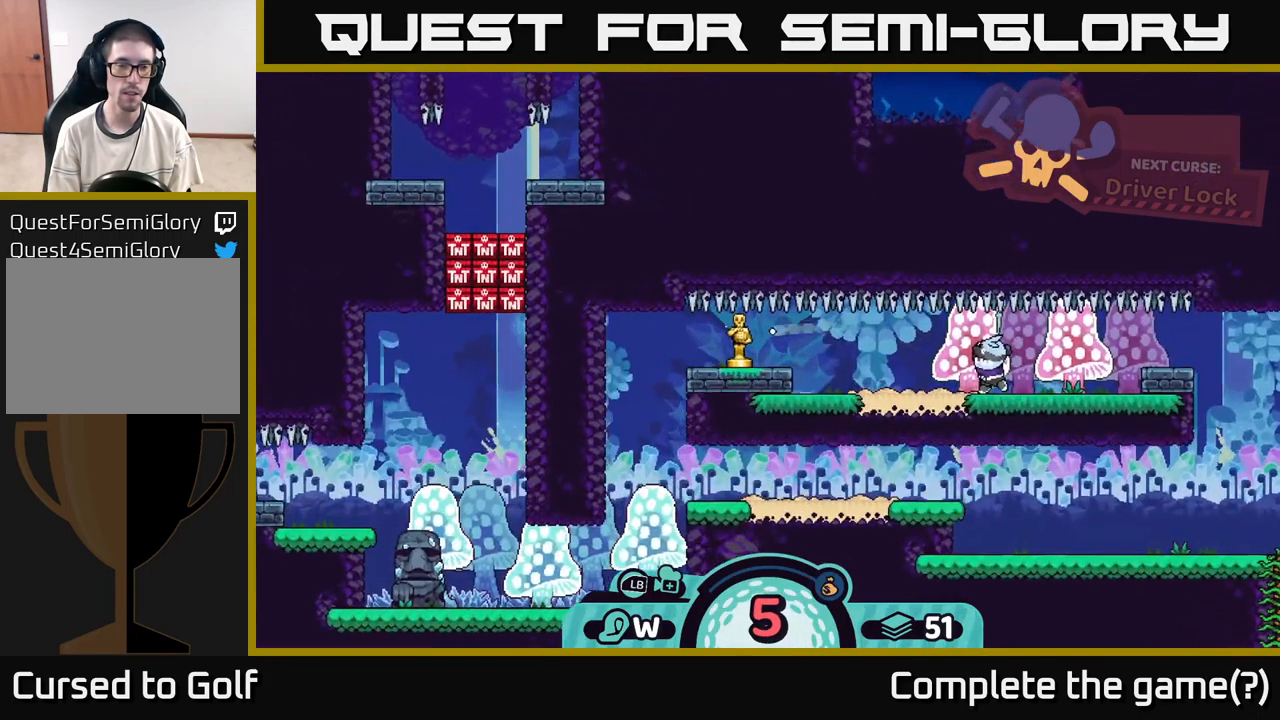
{"buttons": [], "left_stick": "center", "right_stick": "center", "events": []}
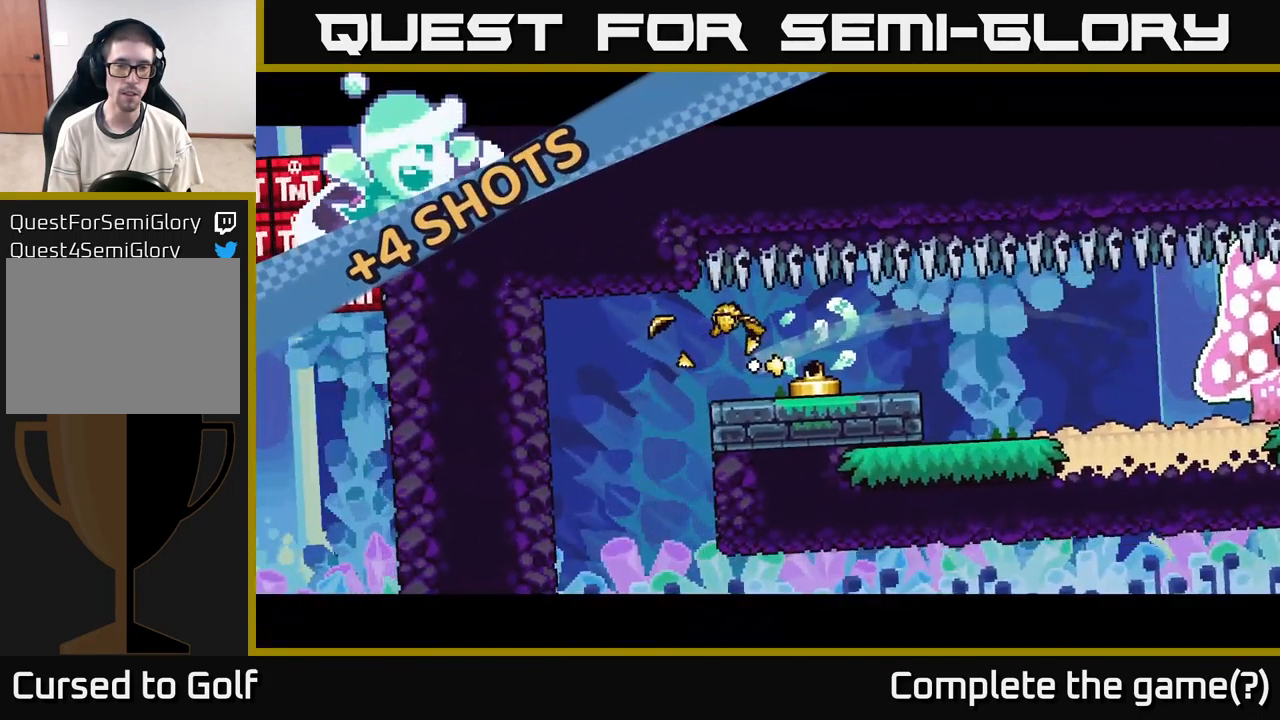
{"buttons": [], "left_stick": "center", "right_stick": "center", "events": []}
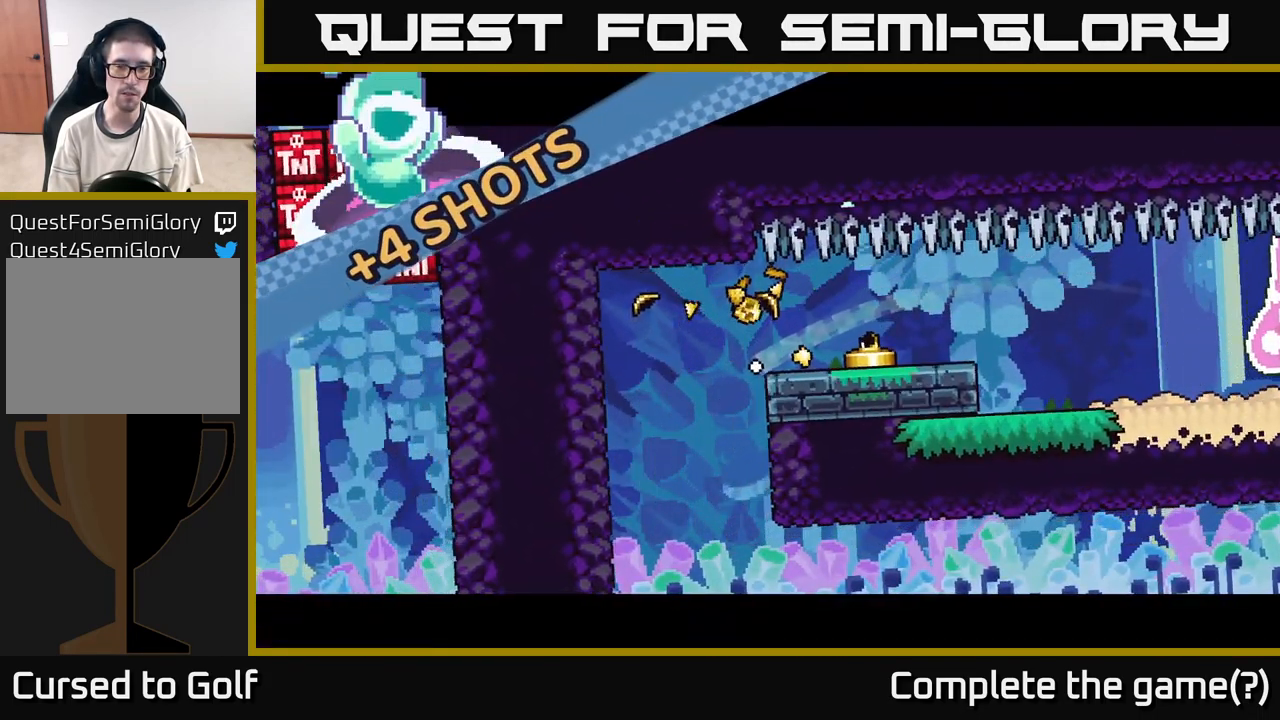
{"buttons": [], "left_stick": "center", "right_stick": "center", "events": []}
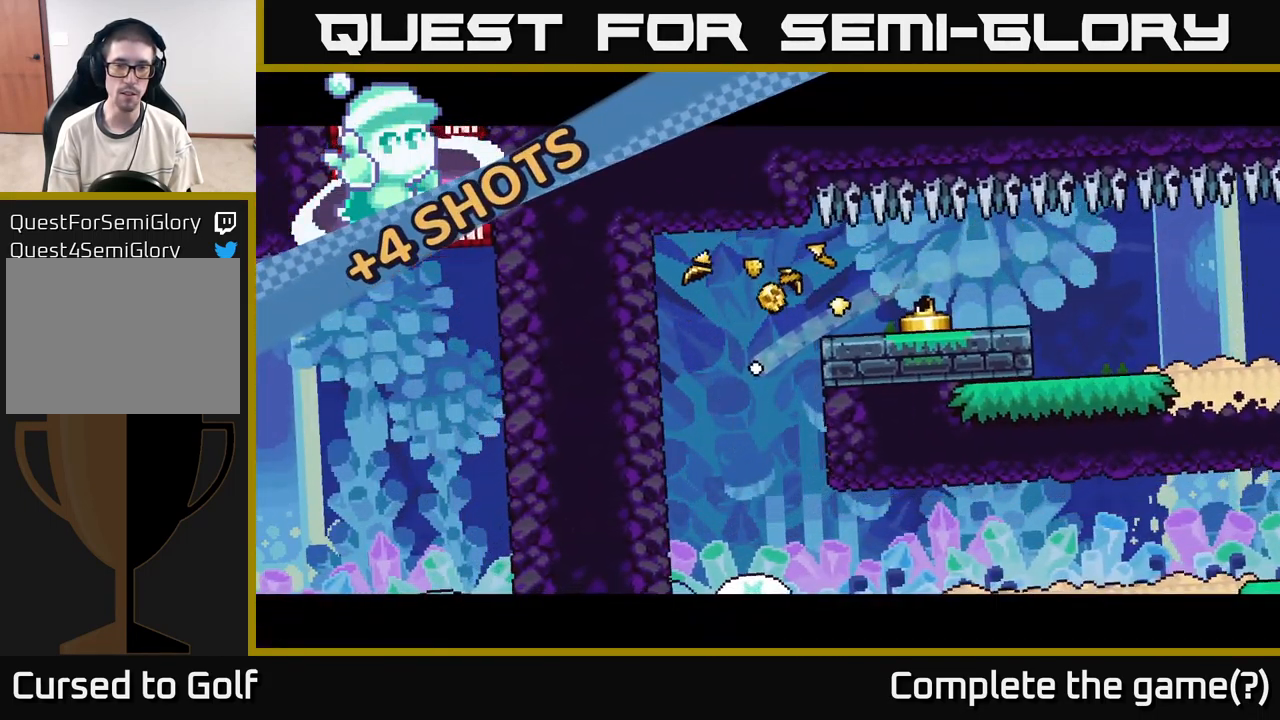
{"buttons": [], "left_stick": "left", "right_stick": "center", "events": [[267, "left_stick", "left"], [434, "A", "down"], [500, "A", "up"]]}
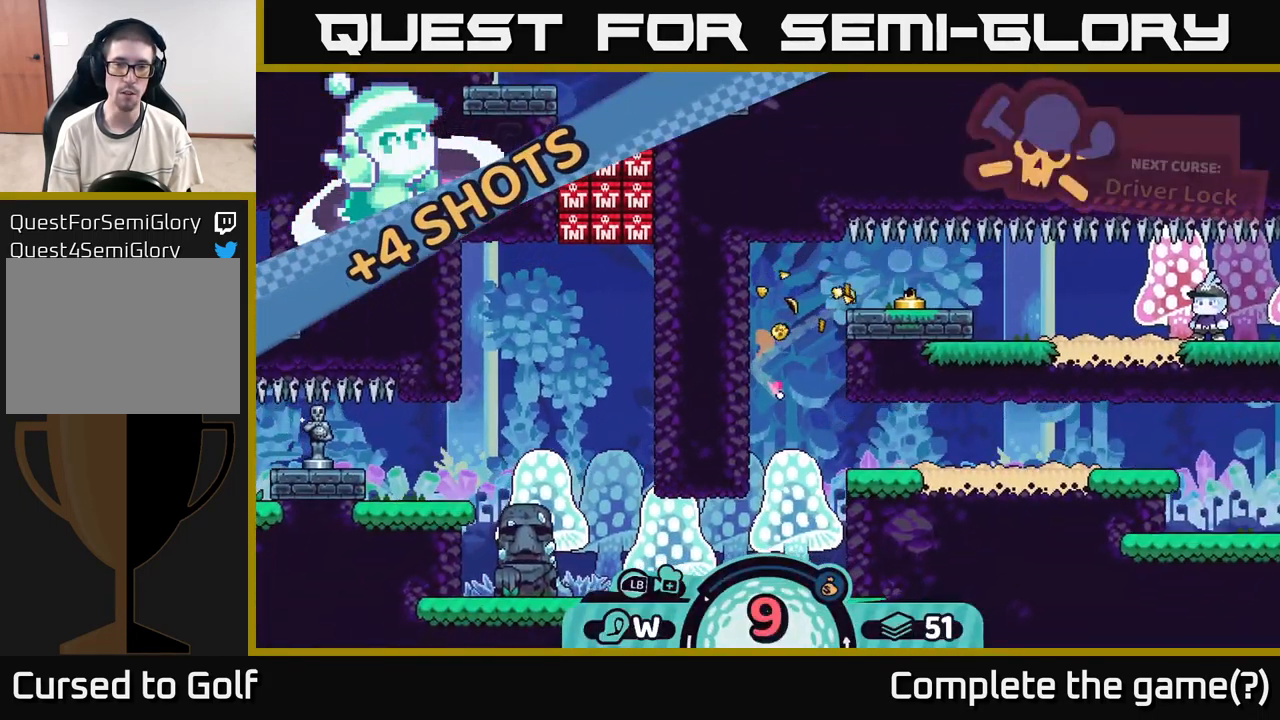
{"buttons": [], "left_stick": "left", "right_stick": "center", "events": [[67, "A", "down"], [167, "A", "up"], [234, "A", "down"], [301, "A", "up"], [384, "A", "down"], [484, "A", "up"]]}
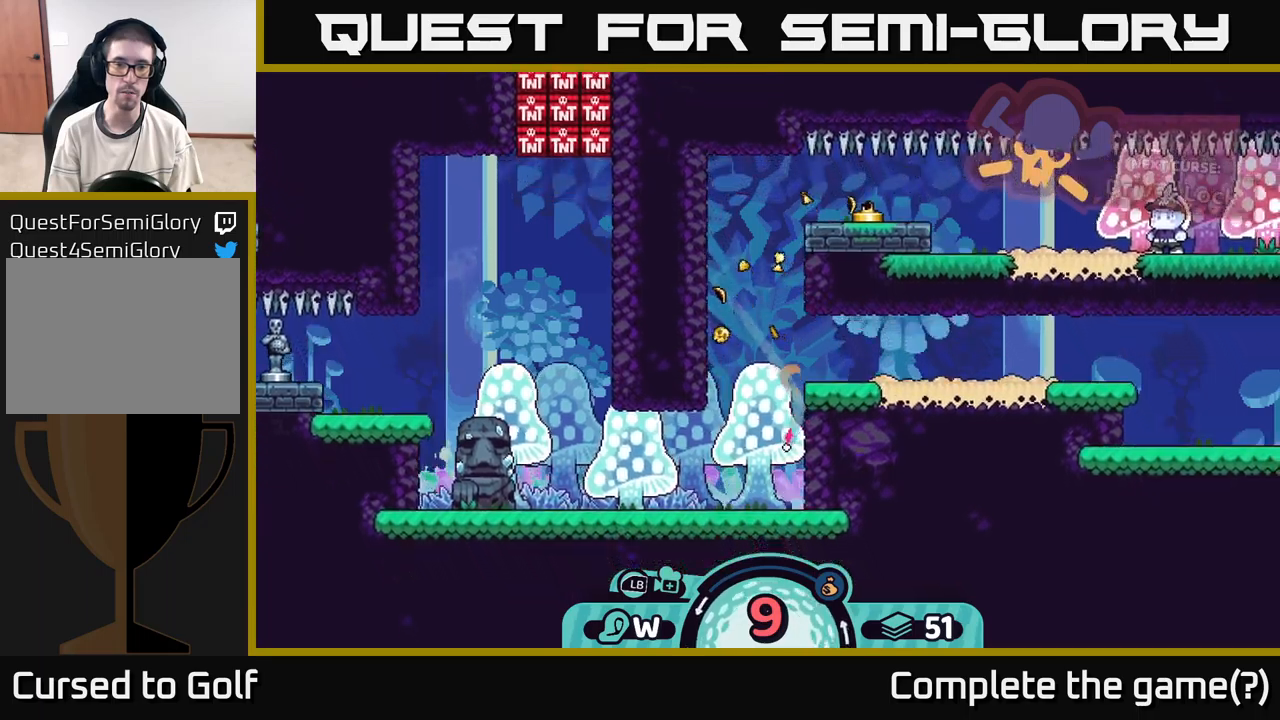
{"buttons": [], "left_stick": "left", "right_stick": "center", "events": [[150, "A", "down"], [217, "A", "up"]]}
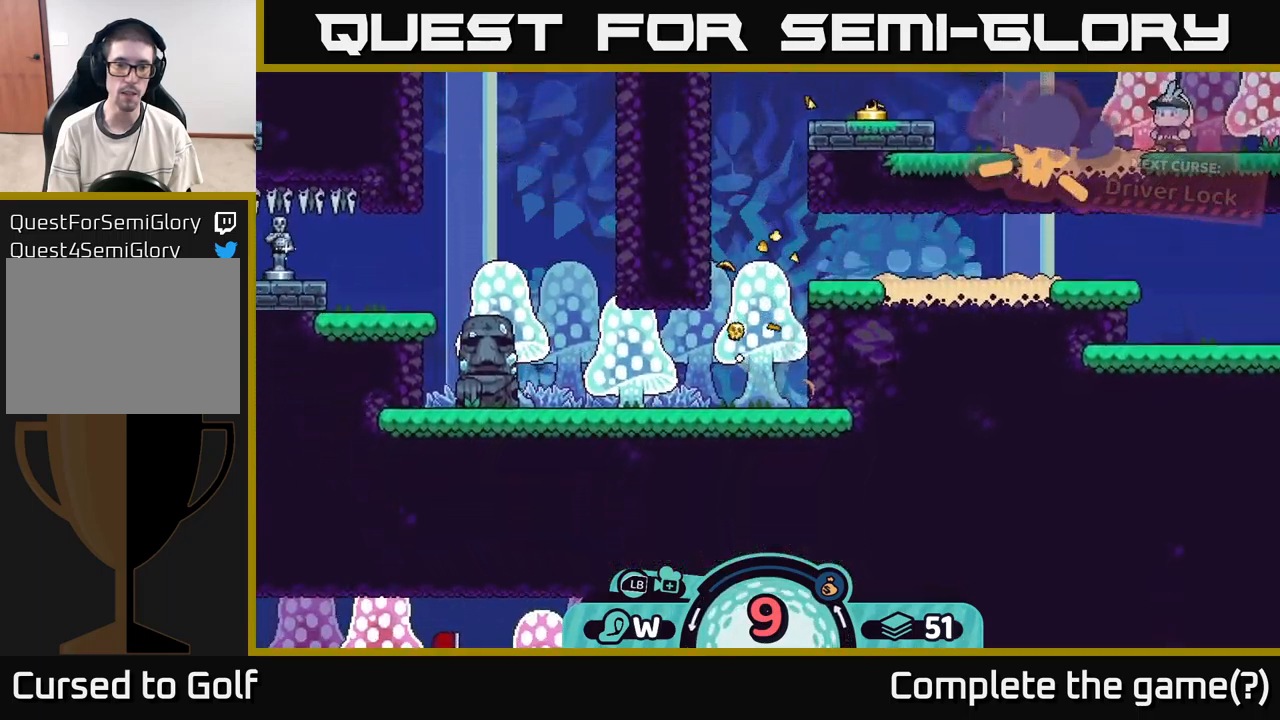
{"buttons": ["A"], "left_stick": "left", "right_stick": "center", "events": [[50, "A", "down"], [100, "A", "up"], [217, "A", "down"], [317, "A", "up"], [450, "A", "down"]]}
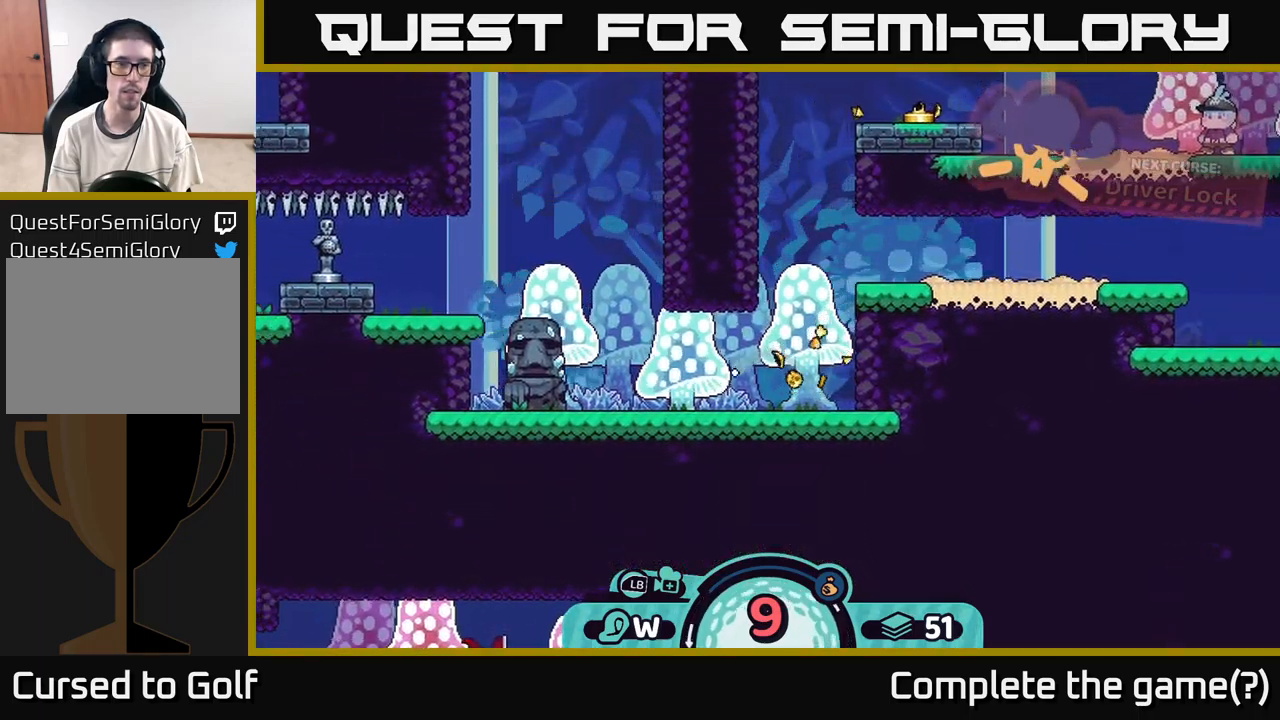
{"buttons": [], "left_stick": "right", "right_stick": "center", "events": [[50, "A", "up"], [133, "A", "down"], [233, "A", "up"], [400, "left_stick", "center"], [500, "left_stick", "right"]]}
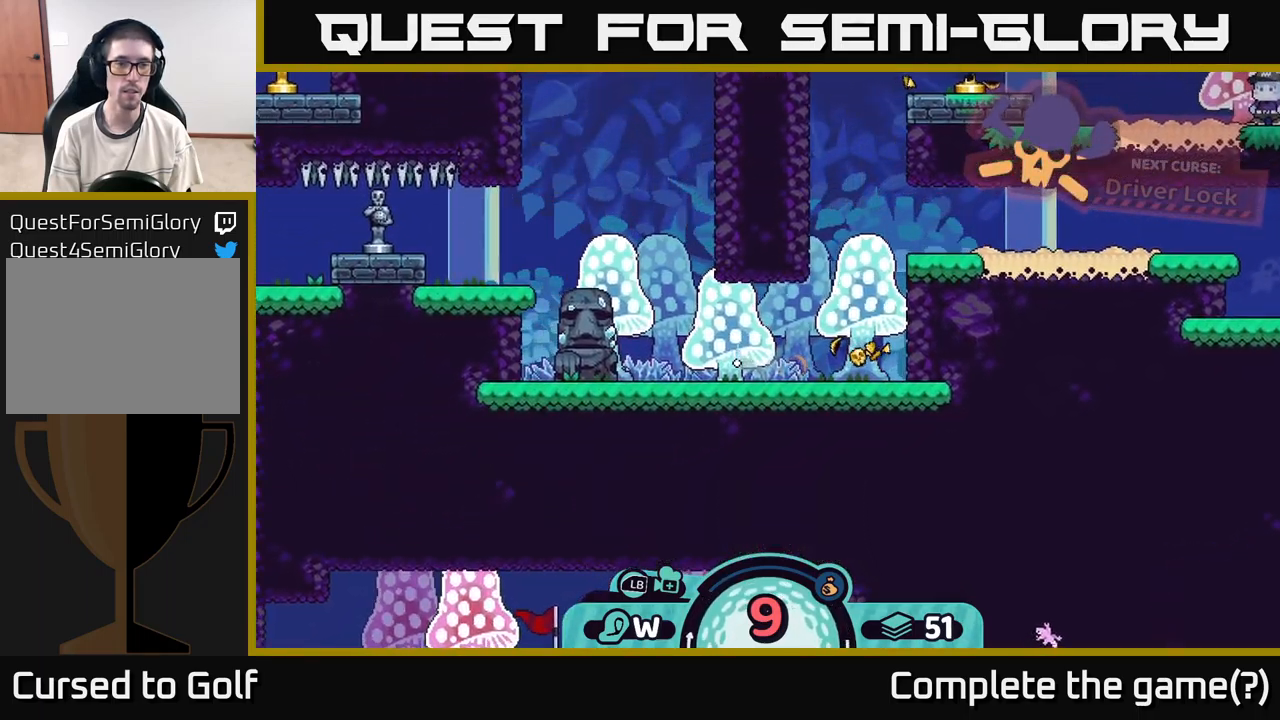
{"buttons": [], "left_stick": "center", "right_stick": "center", "events": [[217, "left_stick", "center"]]}
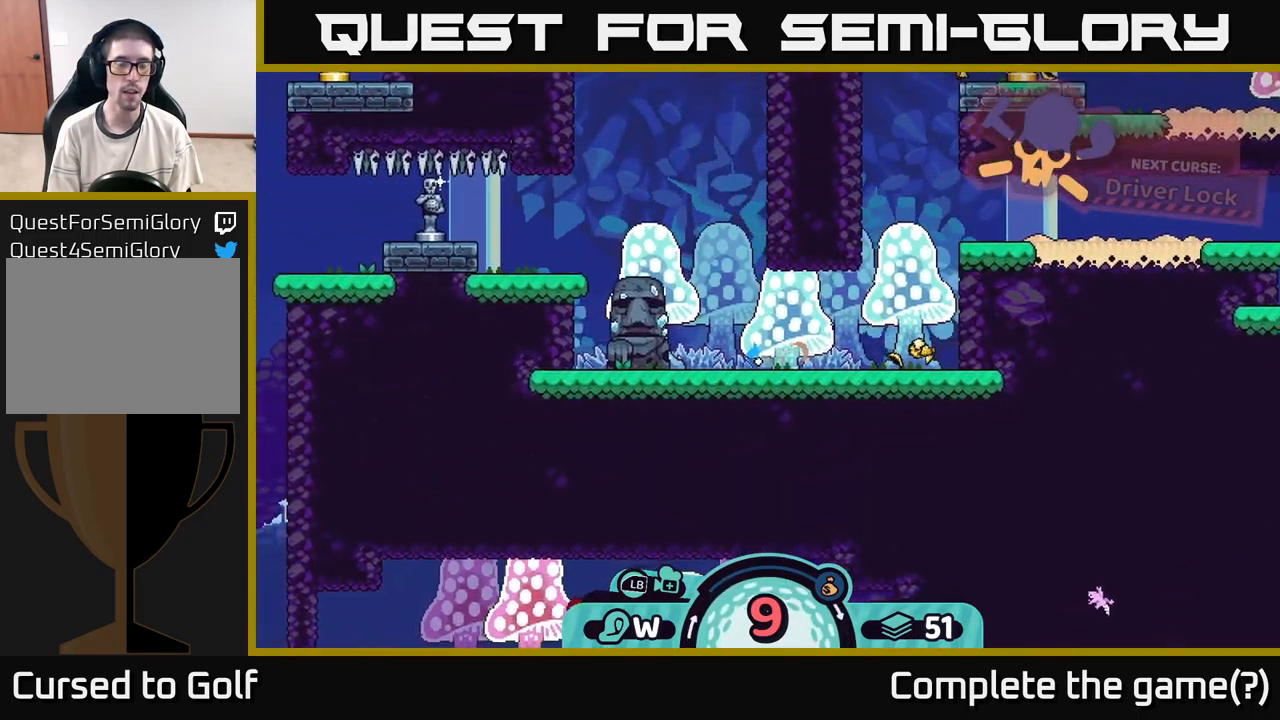
{"buttons": [], "left_stick": "center", "right_stick": "up-left", "events": [[300, "right_stick", "left"], [417, "right_stick", "up-left"]]}
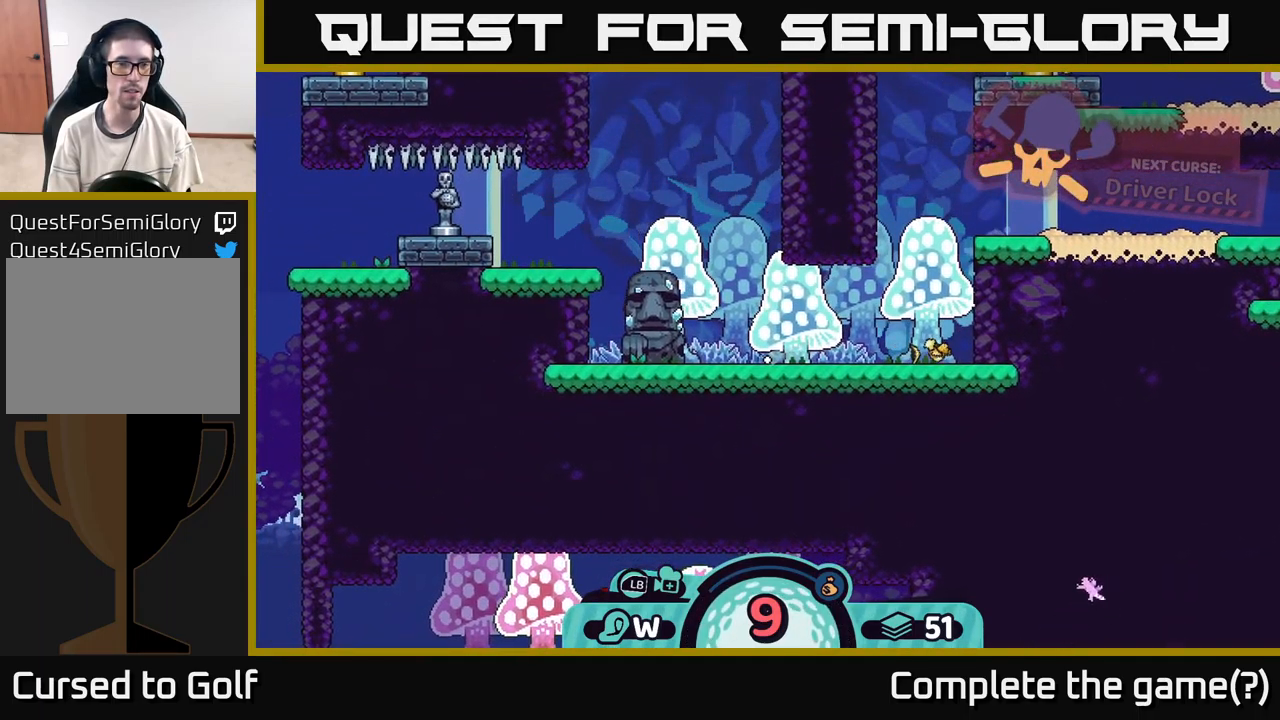
{"buttons": [], "left_stick": "center", "right_stick": "left", "events": [[417, "right_stick", "left"]]}
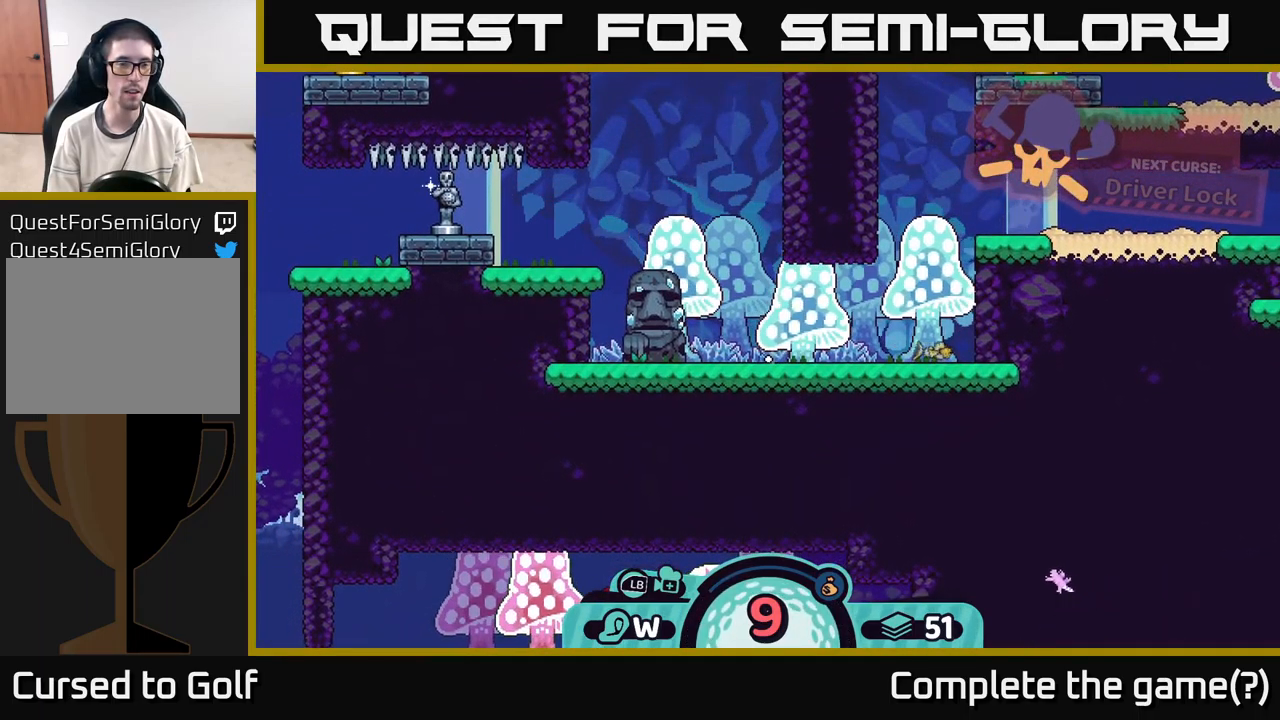
{"buttons": [], "left_stick": "center", "right_stick": "up-left", "events": [[117, "right_stick", "up-left"]]}
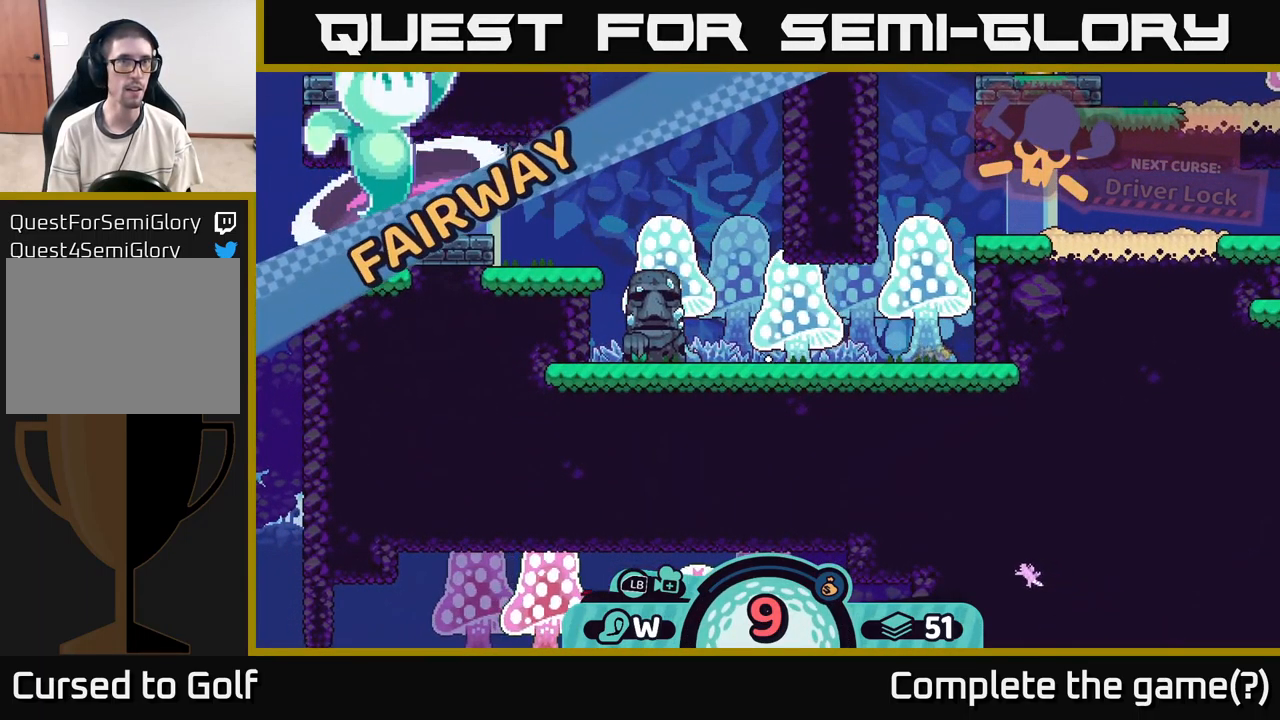
{"buttons": ["R2"], "left_stick": "center", "right_stick": "center", "events": [[167, "R2", "down"], [167, "right_stick", "center"]]}
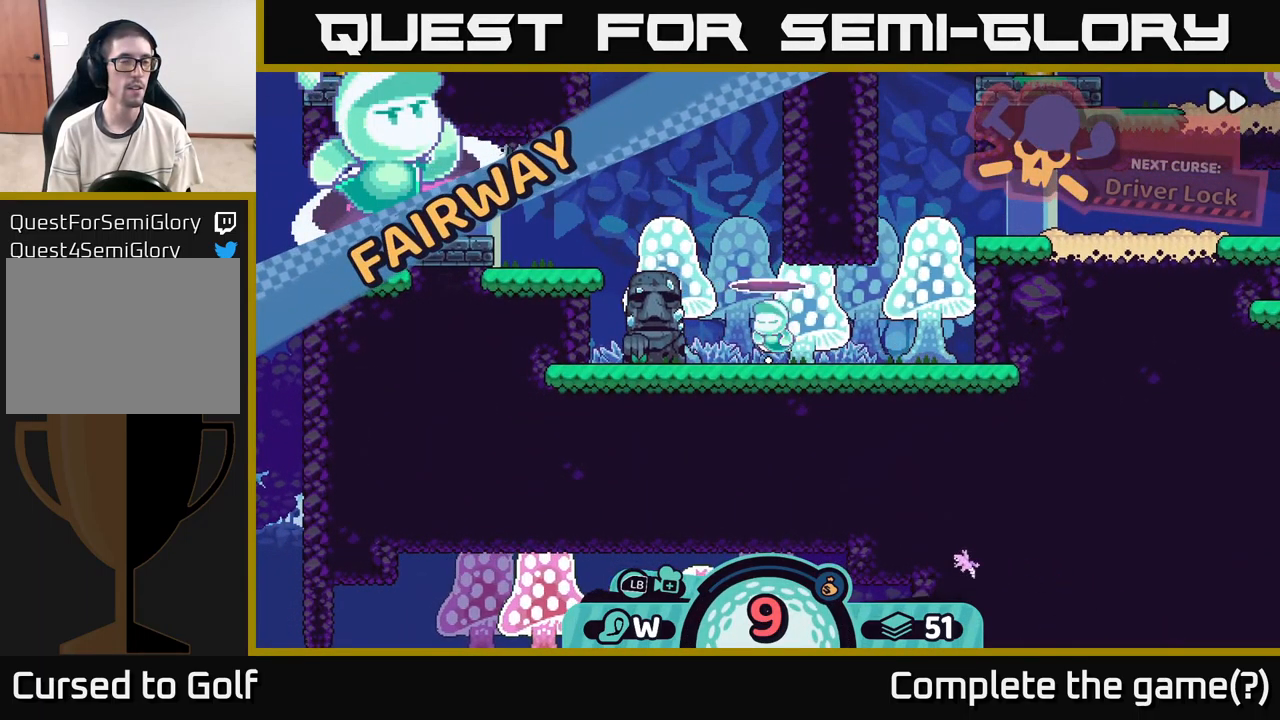
{"buttons": ["R2"], "left_stick": "center", "right_stick": "center", "events": []}
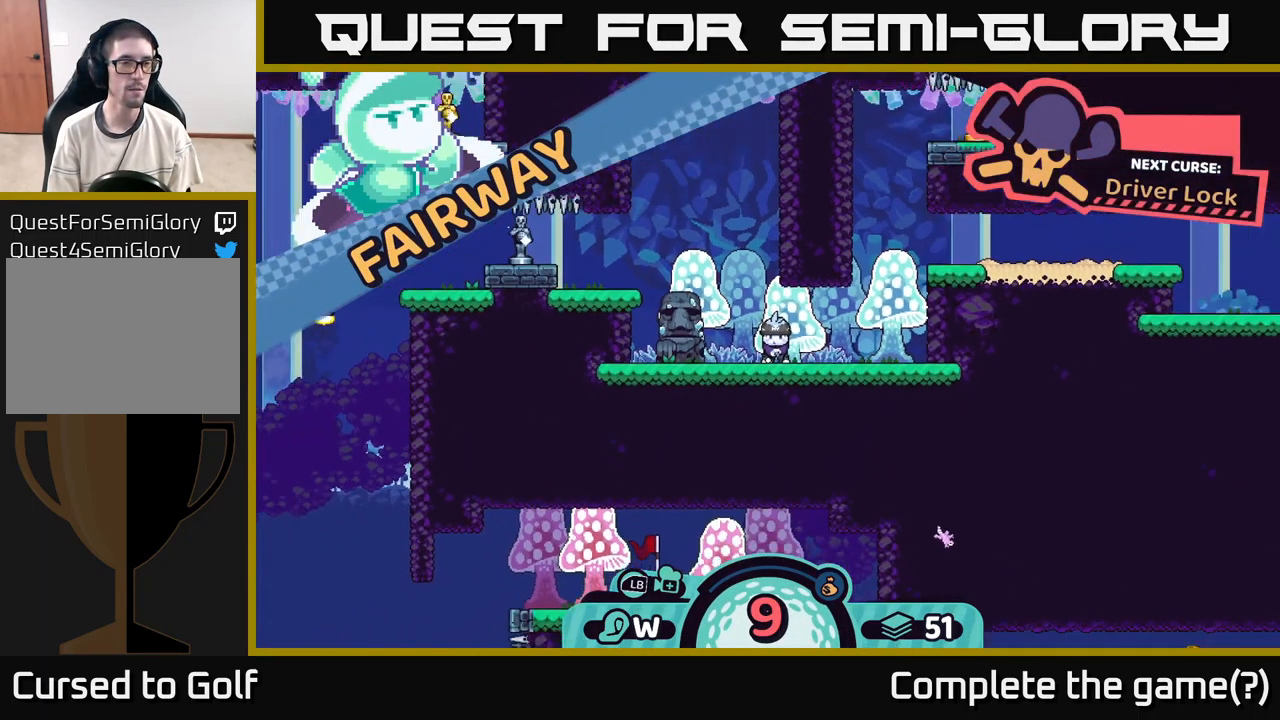
{"buttons": ["R2"], "left_stick": "center", "right_stick": "left", "events": [[516, "right_stick", "left"]]}
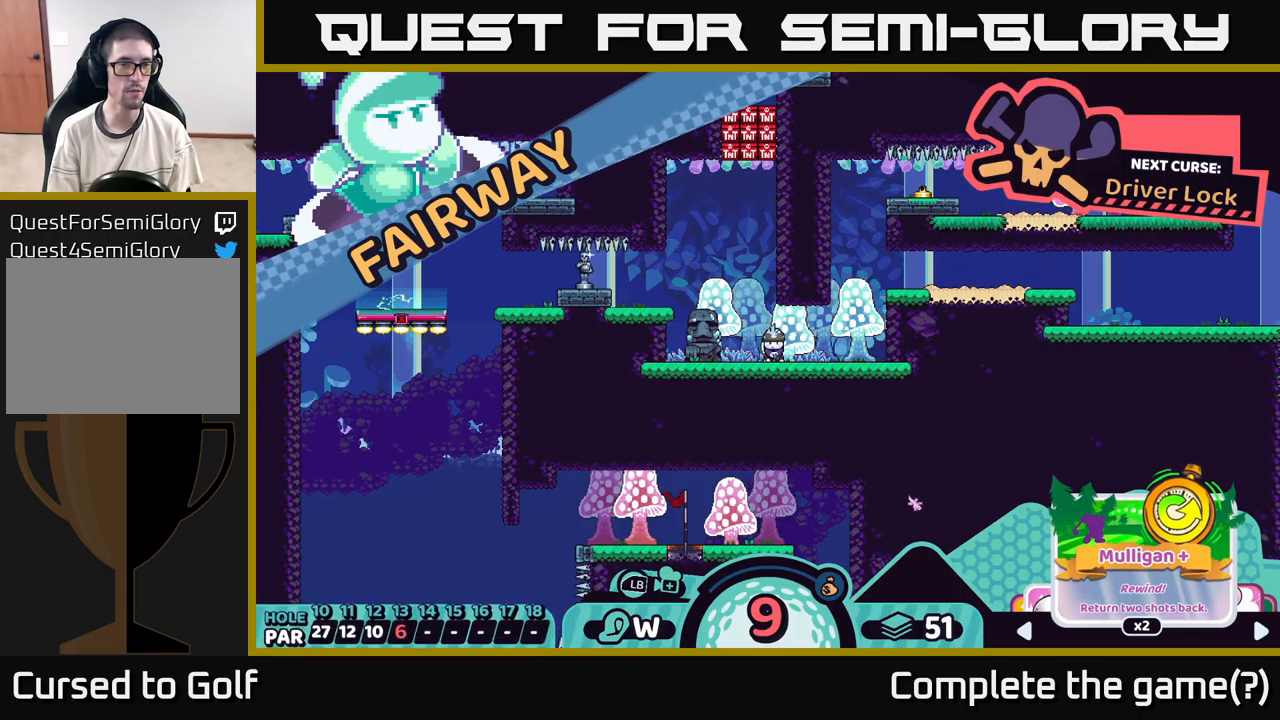
{"buttons": [], "left_stick": "center", "right_stick": "up-left", "events": [[317, "R2", "up"], [483, "right_stick", "up-left"]]}
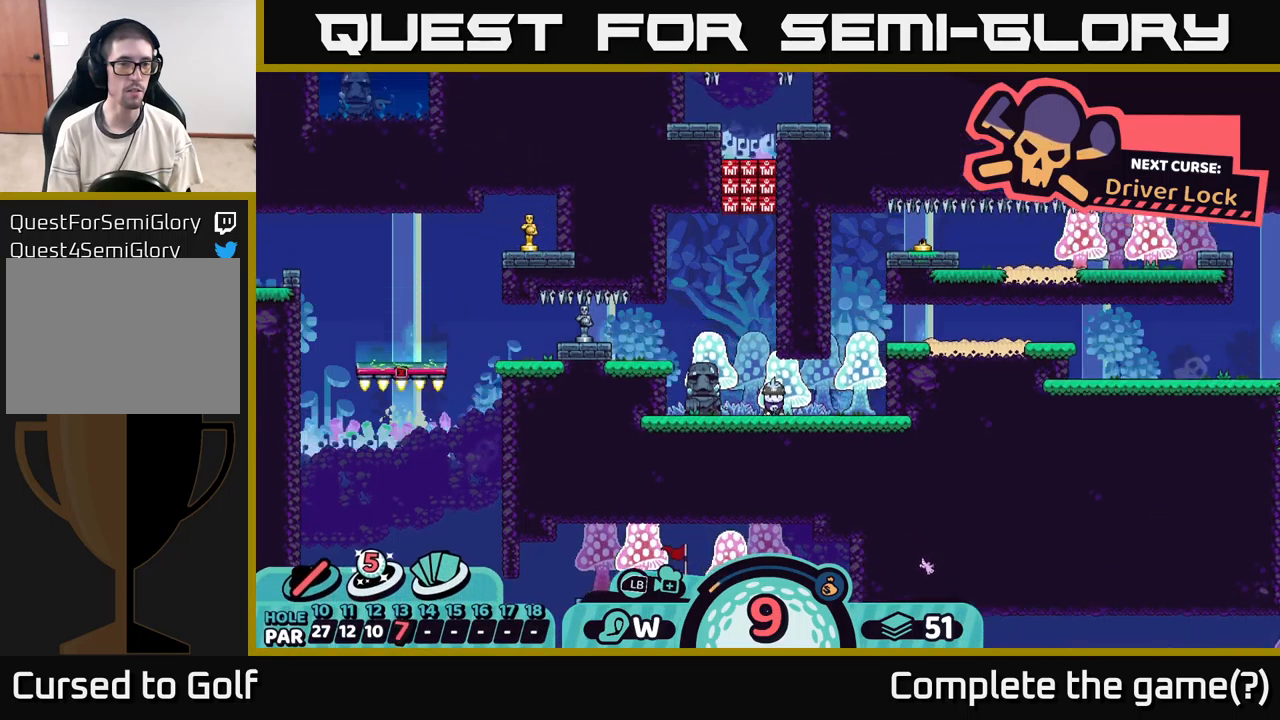
{"buttons": [], "left_stick": "center", "right_stick": "up-left", "events": [[283, "right_stick", "left"], [450, "right_stick", "up-left"]]}
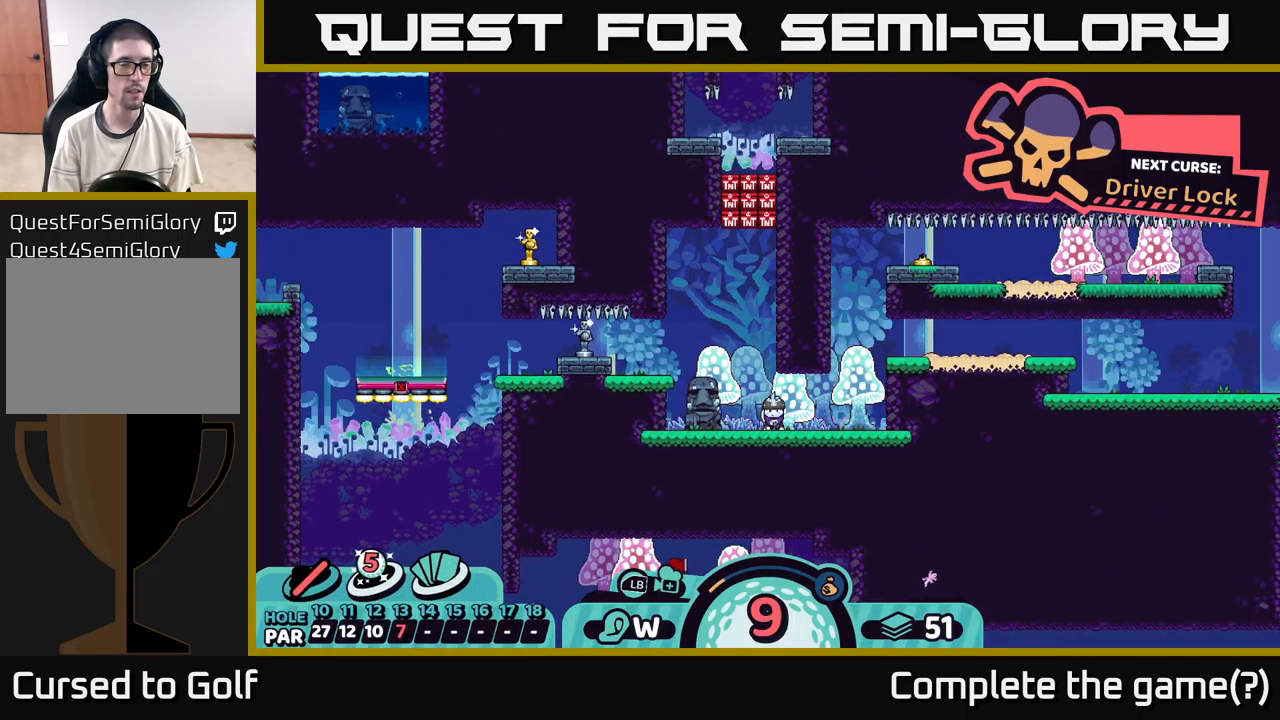
{"buttons": [], "left_stick": "center", "right_stick": "center", "events": [[150, "right_stick", "center"], [283, "B", "down"], [367, "B", "up"]]}
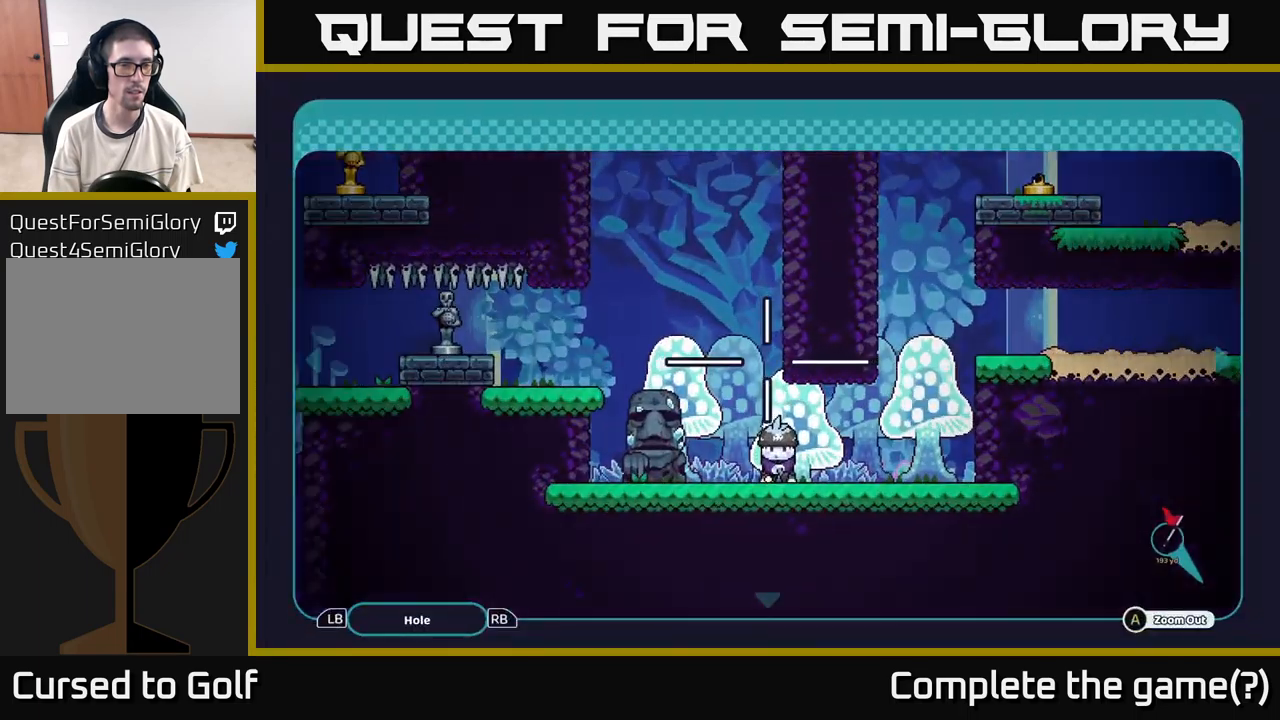
{"buttons": ["A"], "left_stick": "left", "right_stick": "center", "events": [[117, "A", "down"], [400, "left_stick", "left"]]}
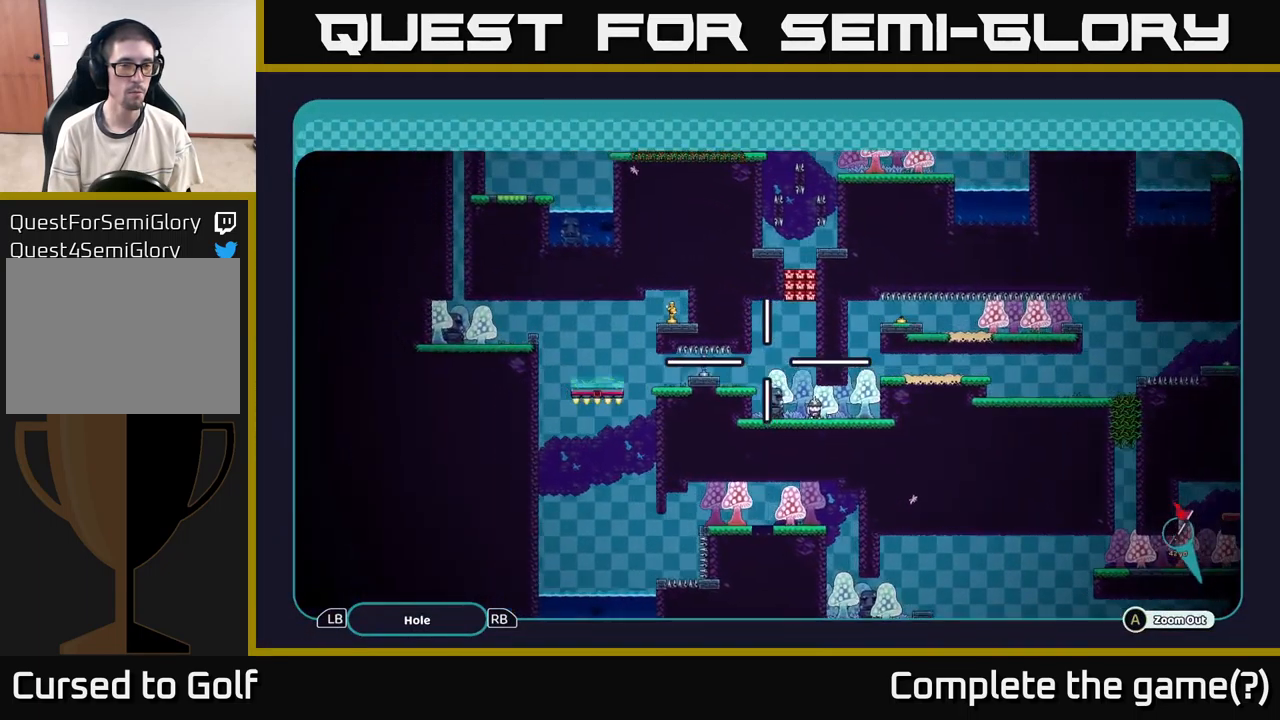
{"buttons": ["A"], "left_stick": "down-left", "right_stick": "center", "events": [[17, "left_stick", "up-left"], [383, "left_stick", "down-left"]]}
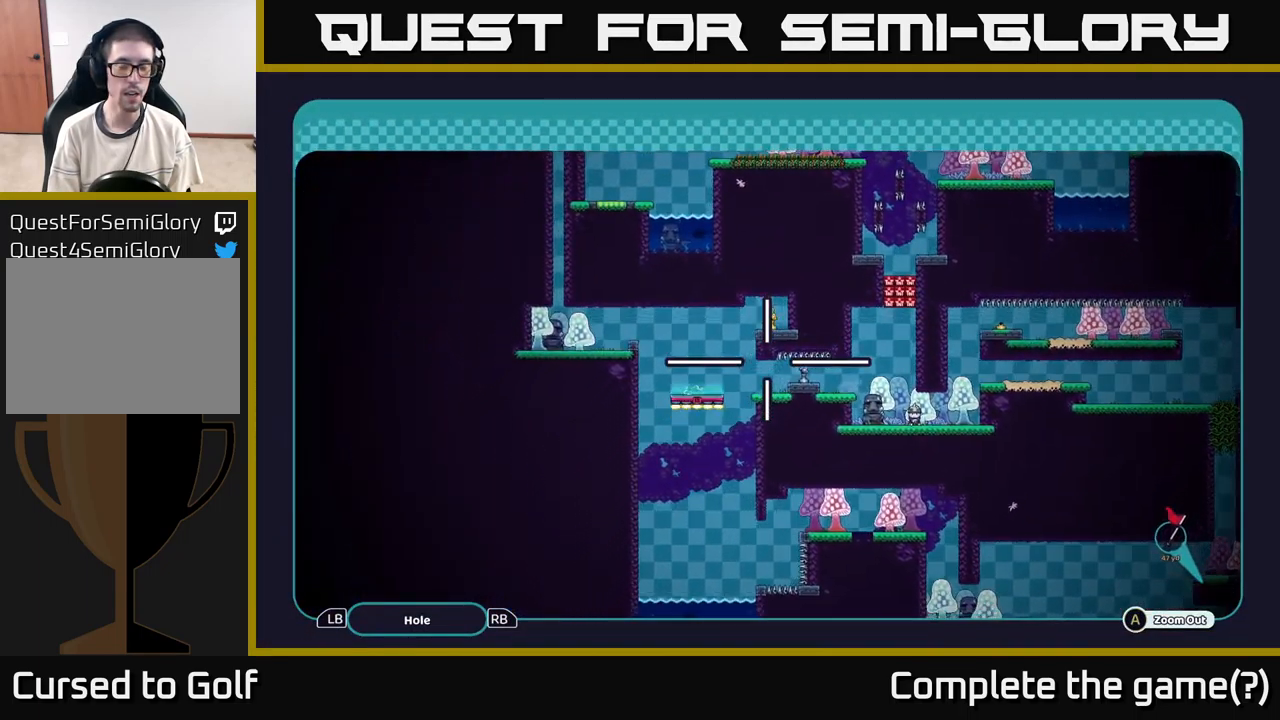
{"buttons": ["A"], "left_stick": "up", "right_stick": "center", "events": [[83, "left_stick", "center"], [467, "left_stick", "up"]]}
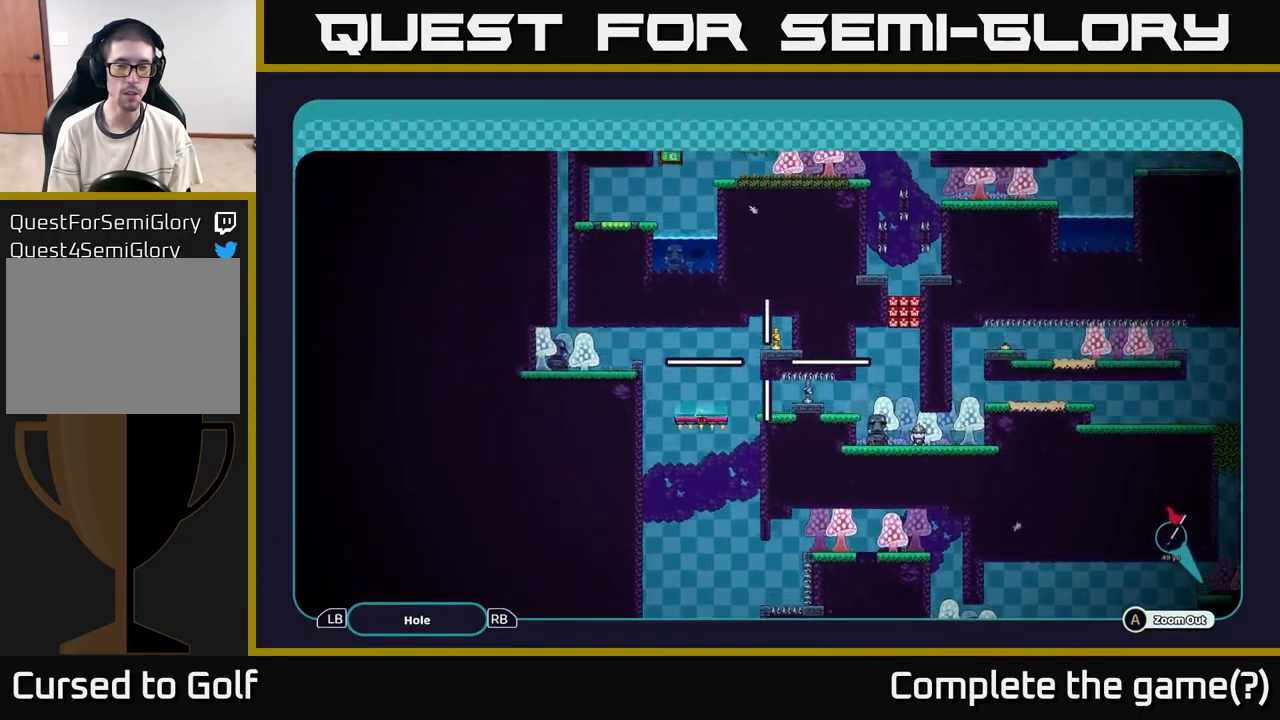
{"buttons": ["A"], "left_stick": "center", "right_stick": "center", "events": [[217, "left_stick", "center"]]}
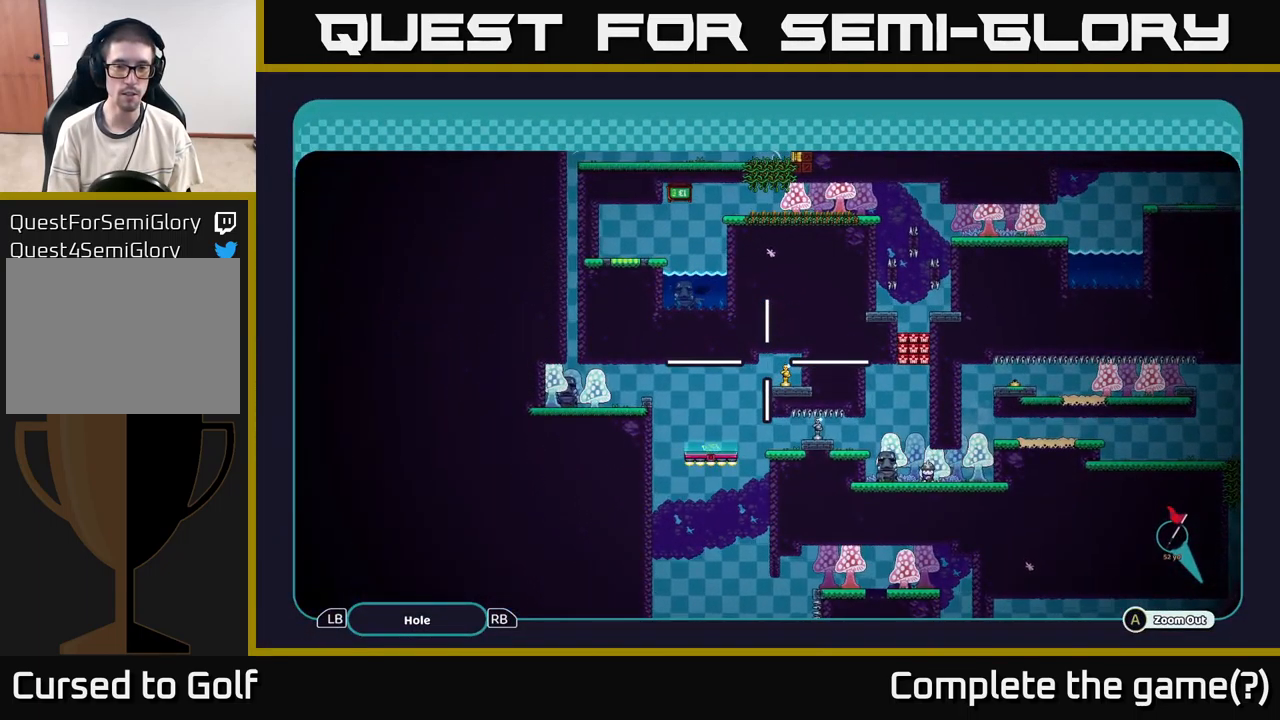
{"buttons": ["A"], "left_stick": "center", "right_stick": "center", "events": [[167, "left_stick", "up-left"], [383, "left_stick", "center"]]}
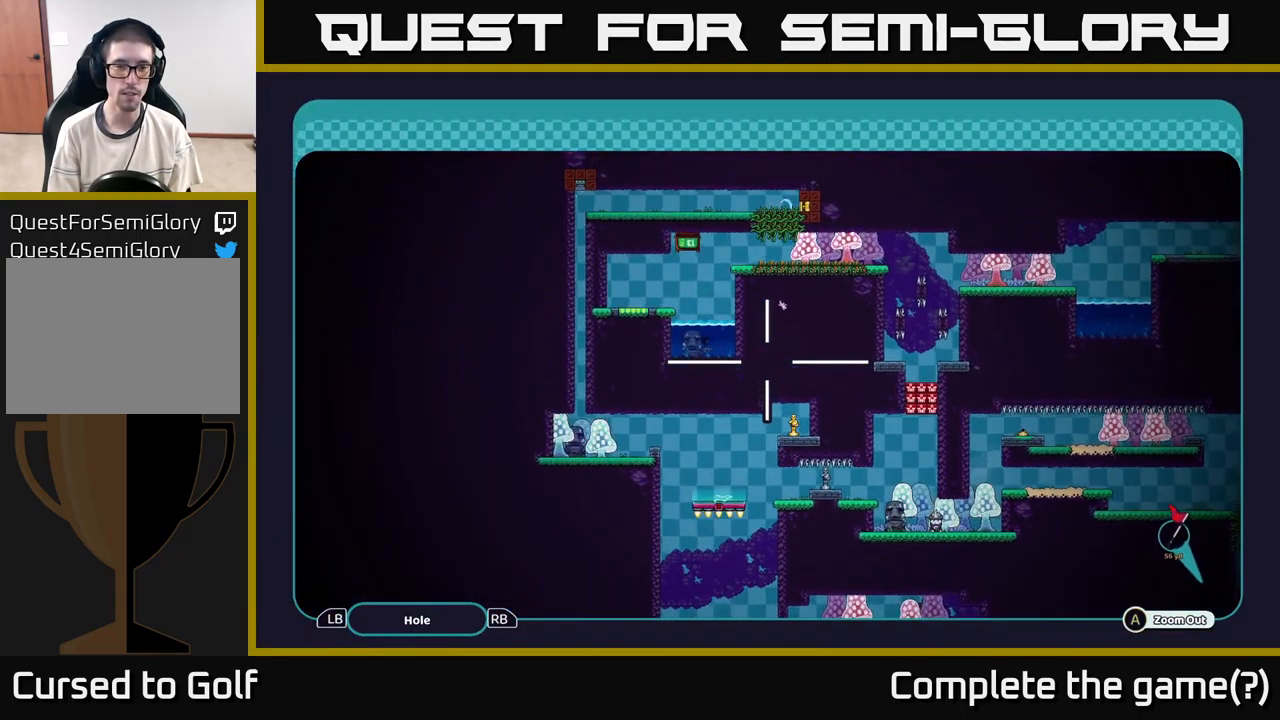
{"buttons": ["A"], "left_stick": "down", "right_stick": "center", "events": [[267, "left_stick", "down"]]}